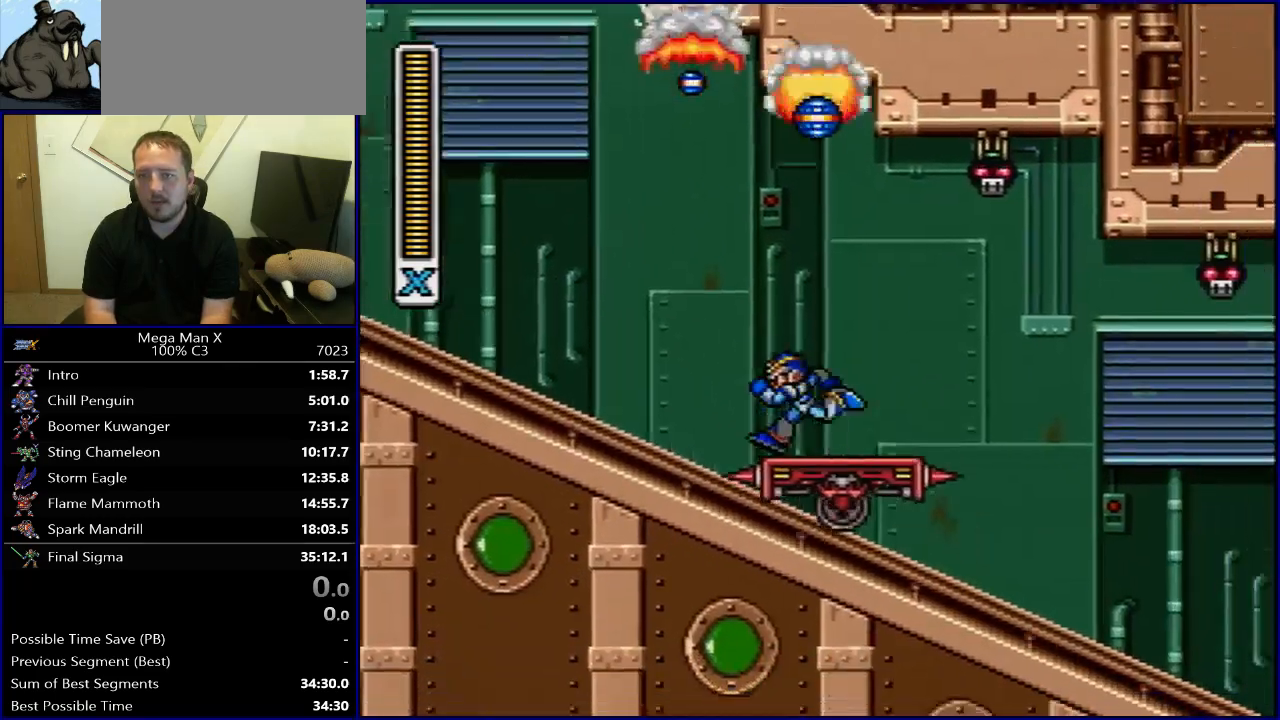
Gameplay with a controller (Nintendo layout); each line is a JSON object with the inputs held at the frame after it. "events" lists button and stick changes between this image and that frame as [ms after this image, input, new state], when the widget could be followed in between. Not read: L3 R3.
{"buttons": [], "events": [[217, "DPAD_LEFT", "down"], [283, "DPAD_LEFT", "up"]]}
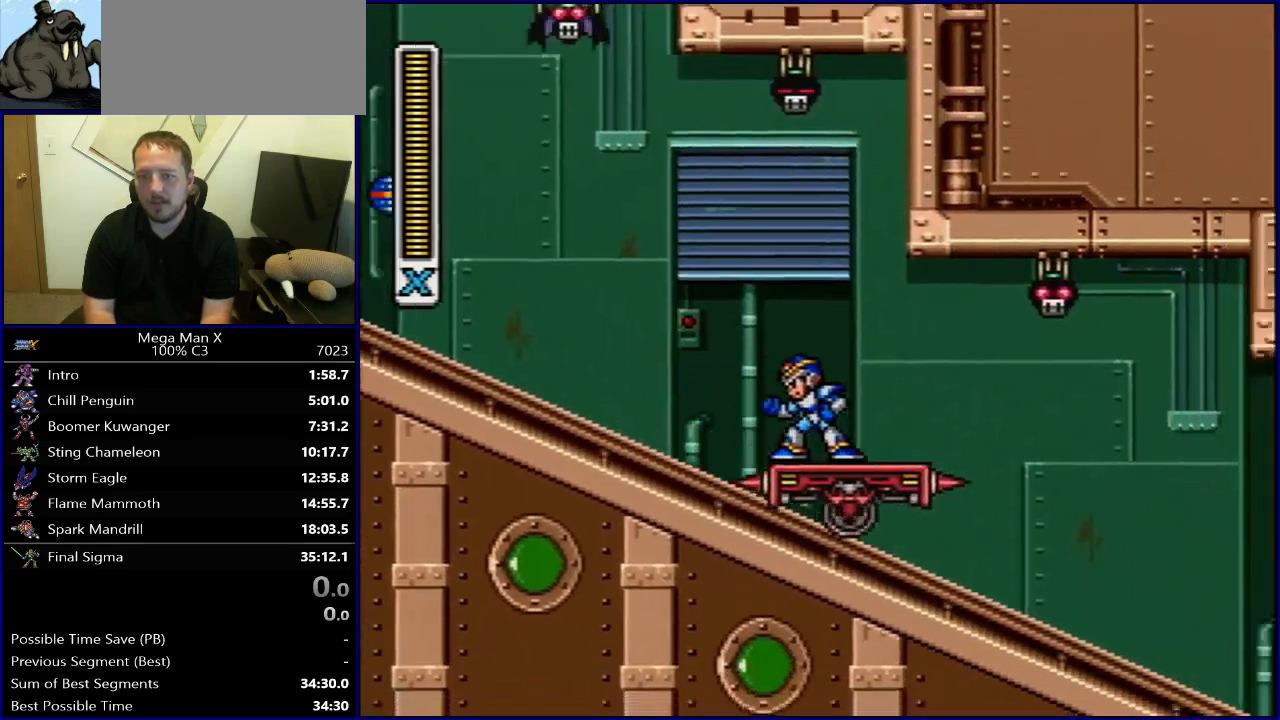
{"buttons": [], "events": []}
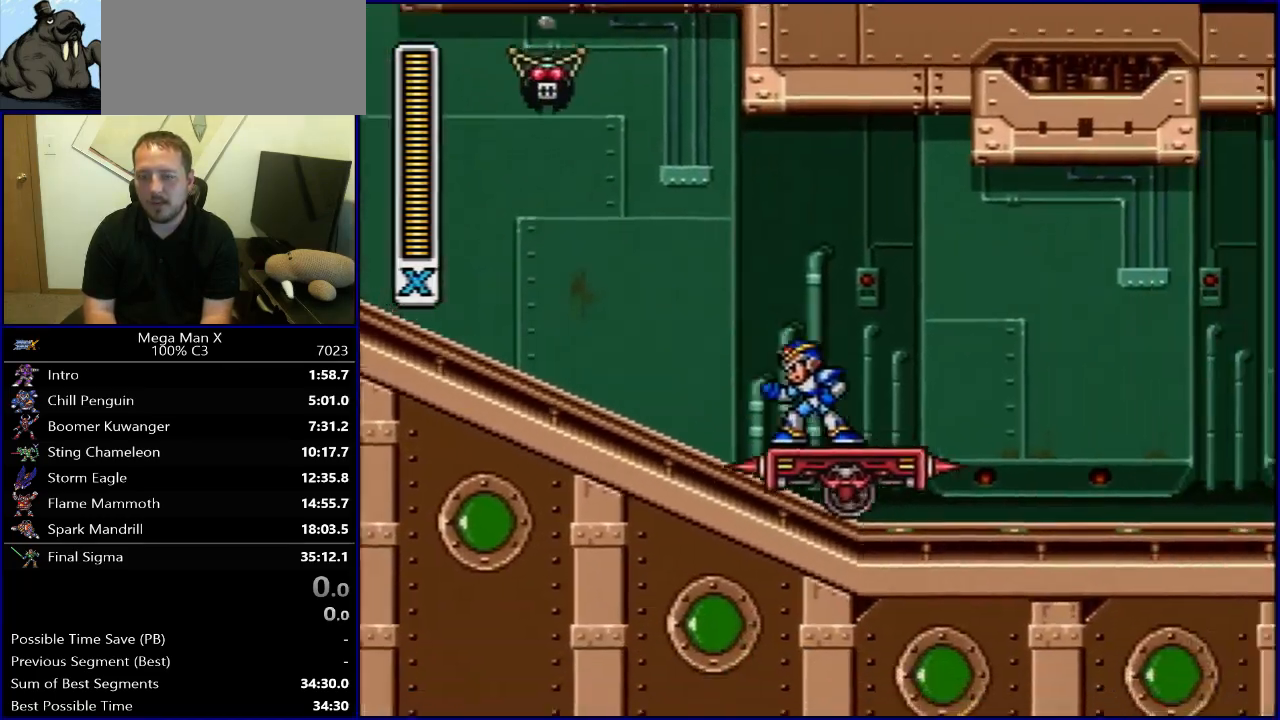
{"buttons": ["Y"], "events": [[417, "Y", "down"]]}
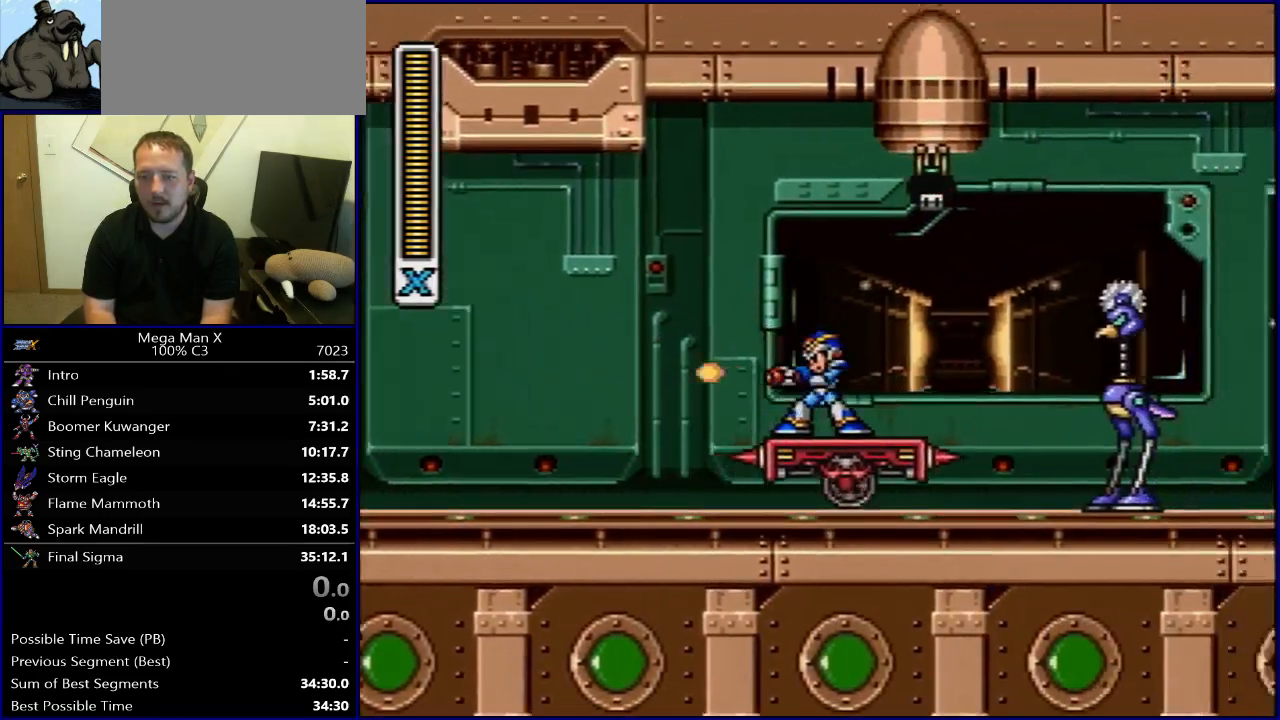
{"buttons": ["X", "Y"], "events": [[500, "X", "down"]]}
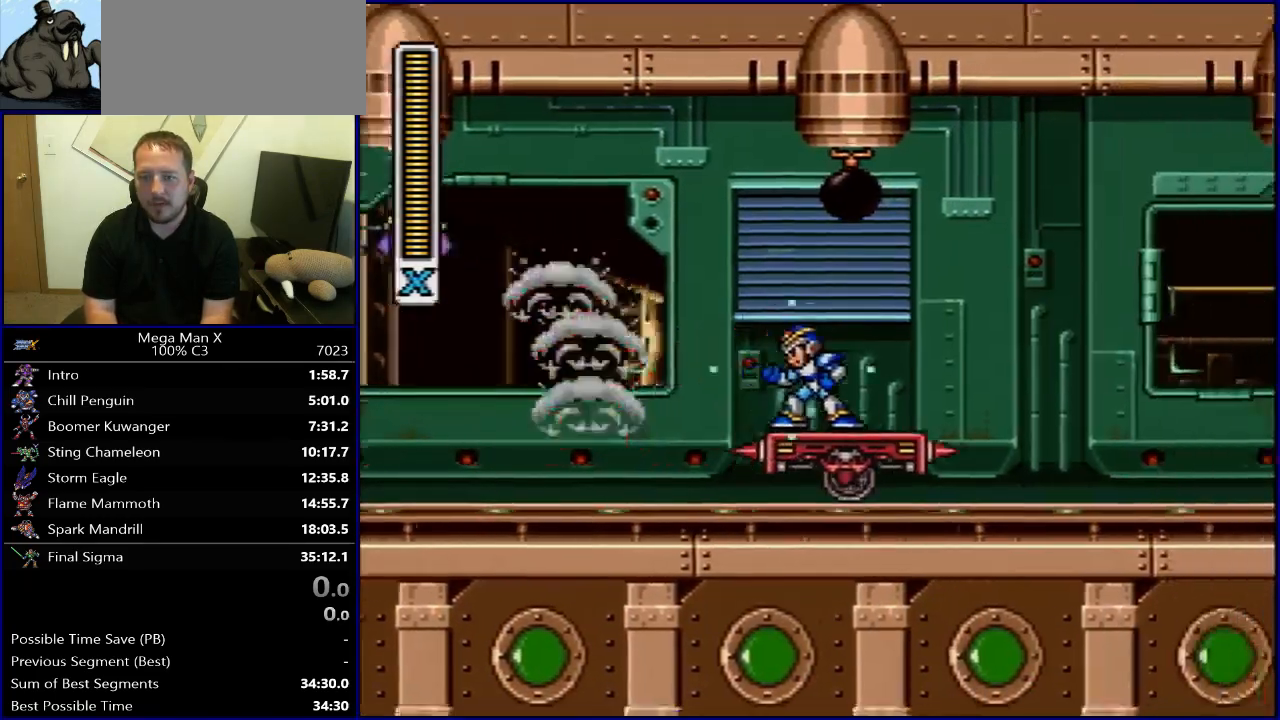
{"buttons": ["Y"], "events": [[133, "X", "up"], [250, "X", "down"], [383, "X", "up"]]}
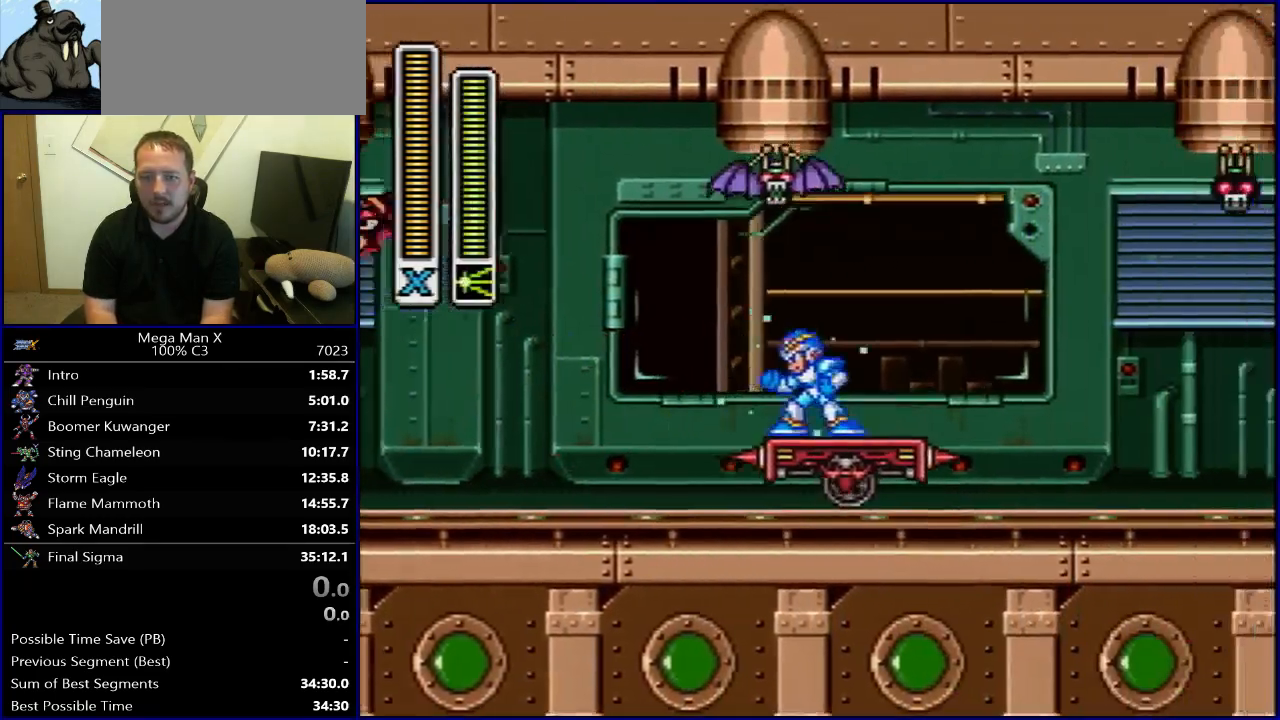
{"buttons": ["Y"], "events": [[17, "DPAD_RIGHT", "down"], [200, "DPAD_RIGHT", "up"], [383, "DPAD_RIGHT", "down"], [500, "DPAD_RIGHT", "up"]]}
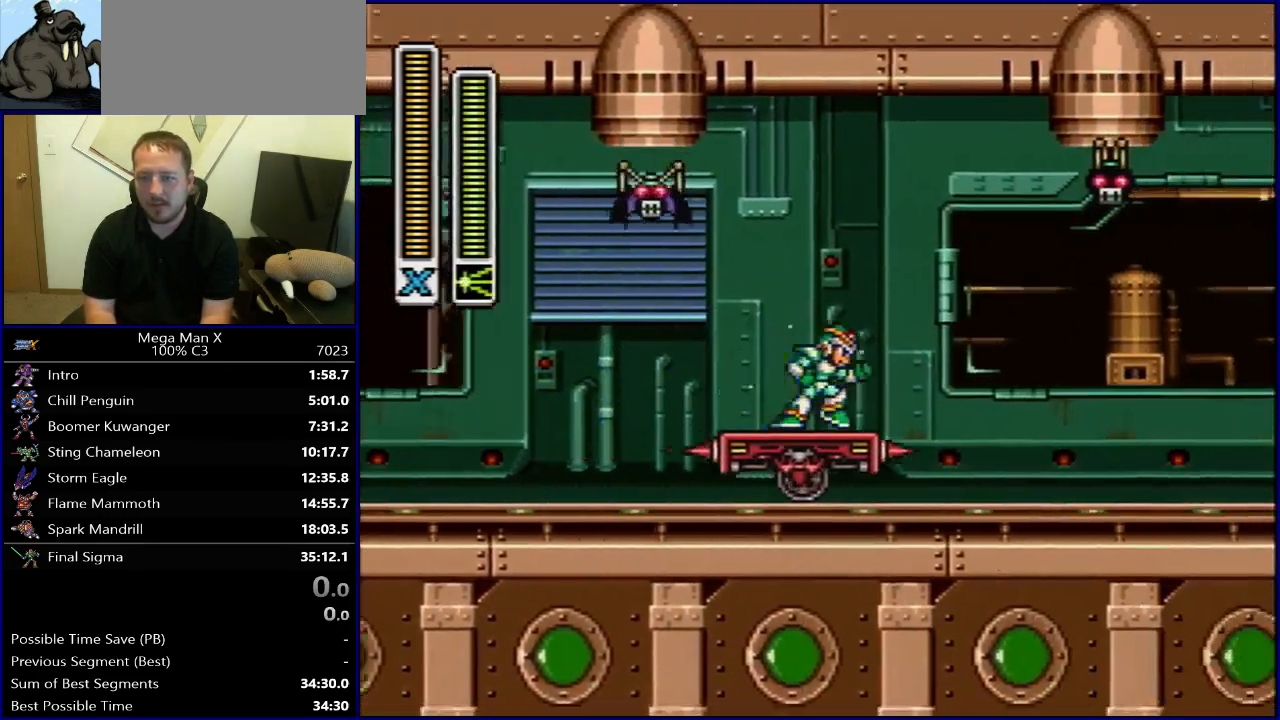
{"buttons": ["Y"], "events": []}
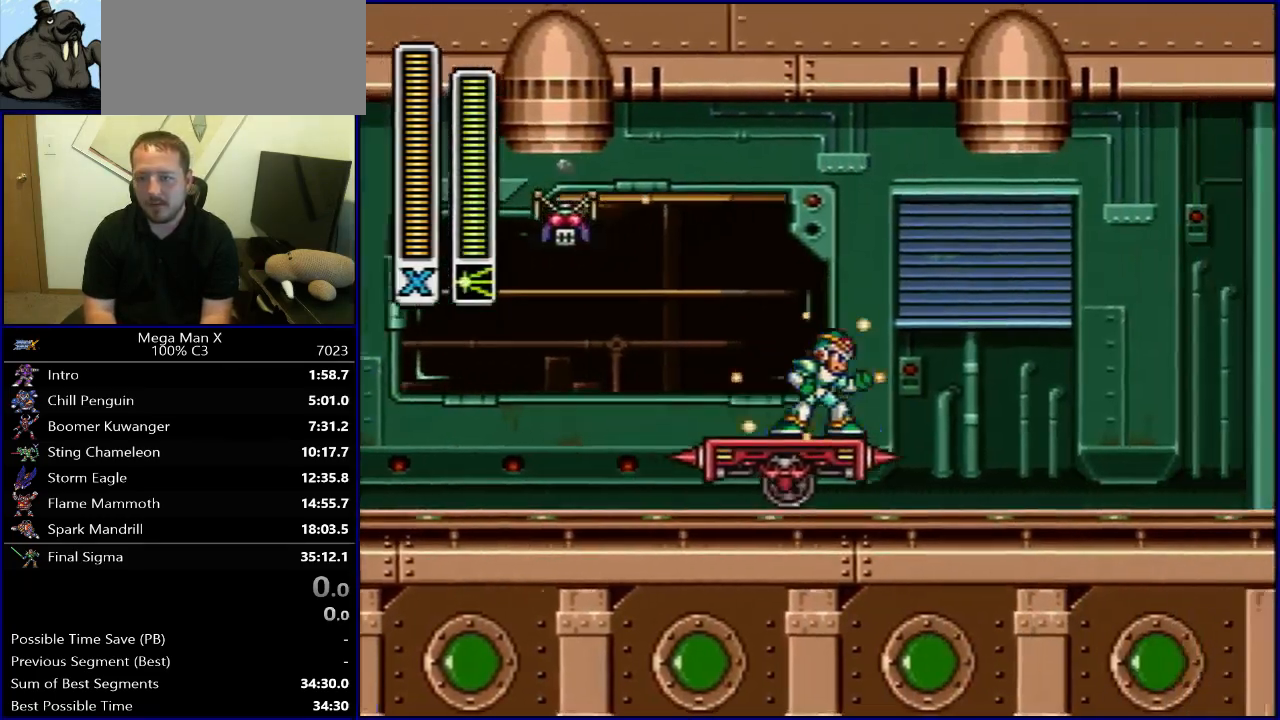
{"buttons": ["Y"], "events": []}
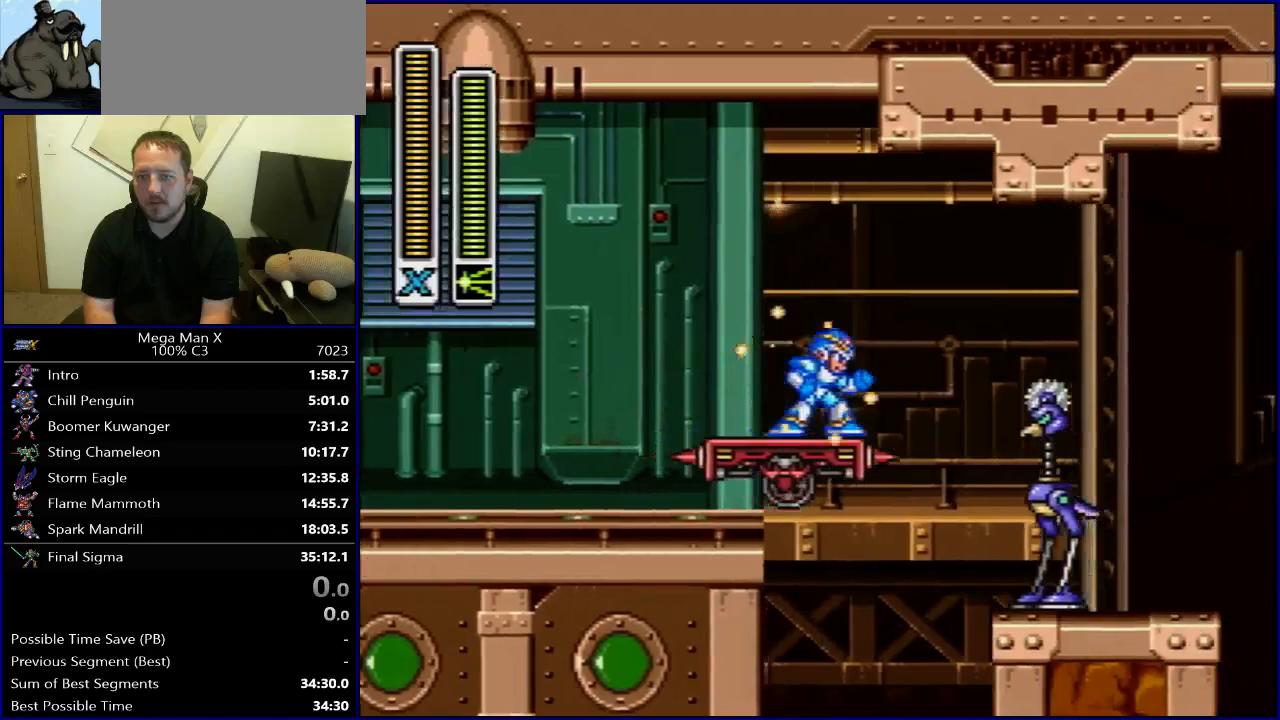
{"buttons": ["B", "Y", "R1", "DPAD_RIGHT"], "events": [[200, "B", "down"], [200, "R1", "down"], [217, "DPAD_RIGHT", "down"]]}
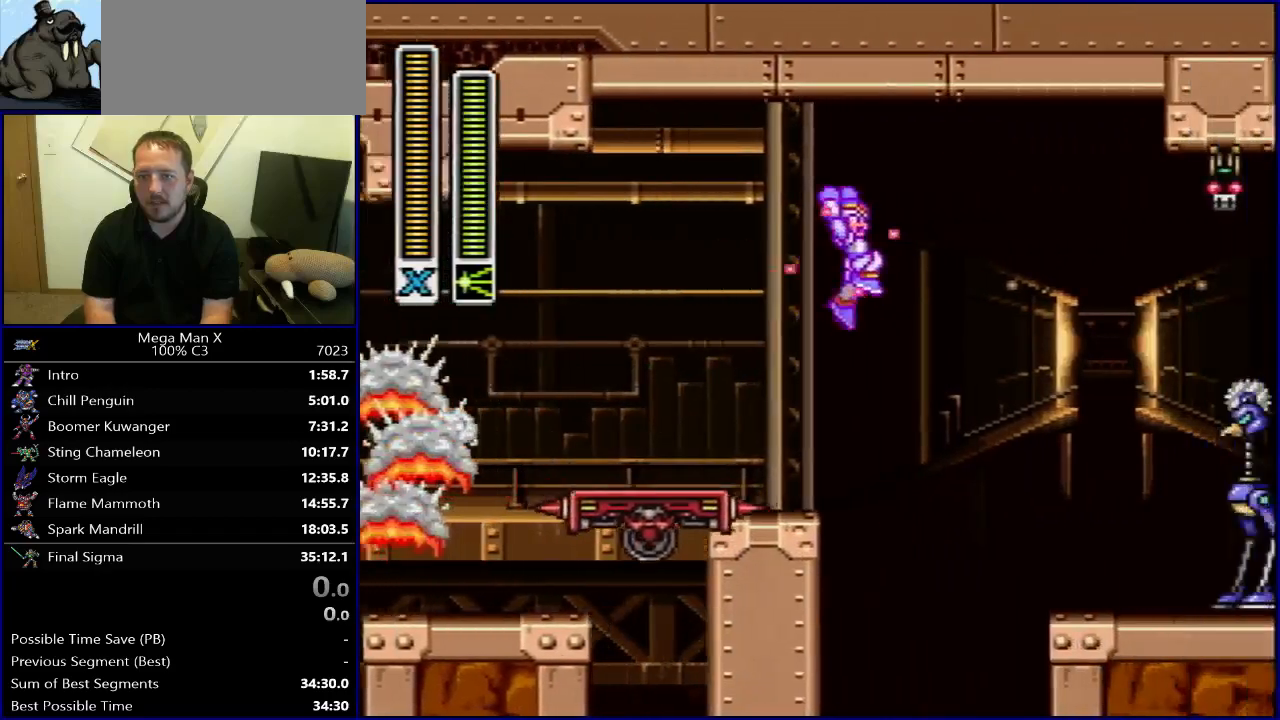
{"buttons": ["DPAD_RIGHT"], "events": [[117, "R1", "up"], [133, "B", "up"], [133, "Y", "up"]]}
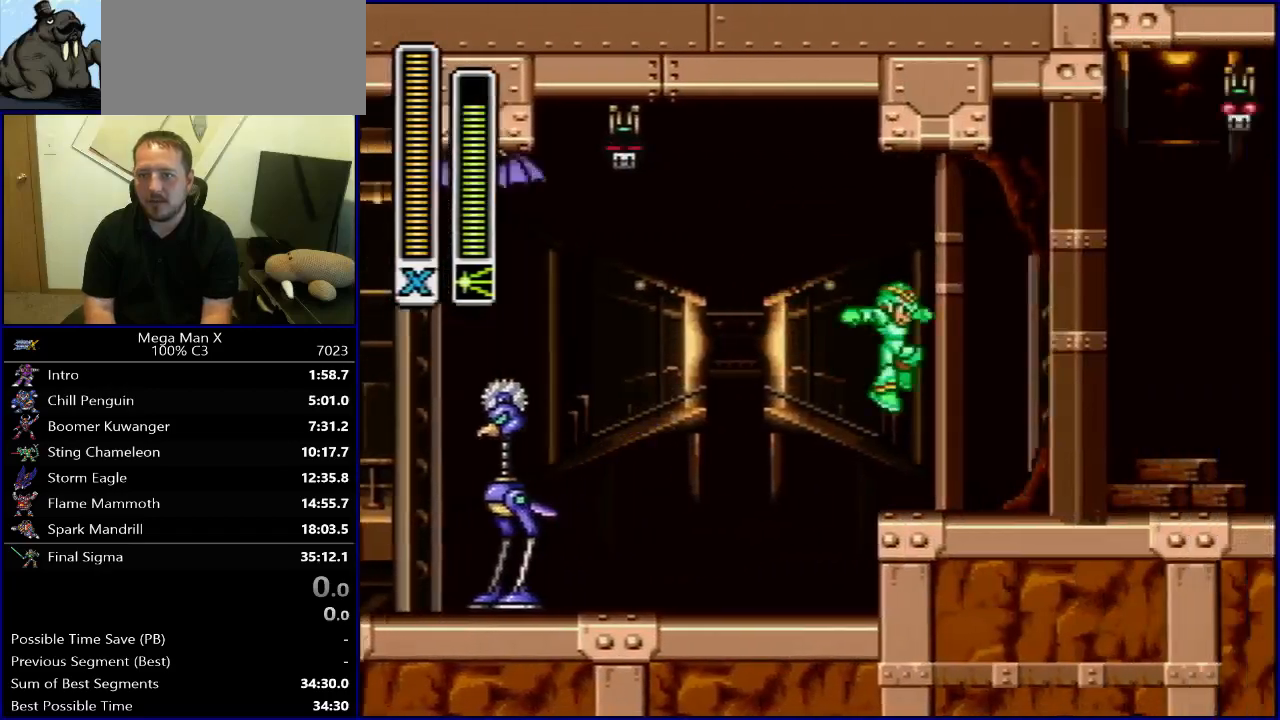
{"buttons": ["B", "R1", "DPAD_RIGHT"], "events": [[117, "R1", "down"], [167, "B", "down"]]}
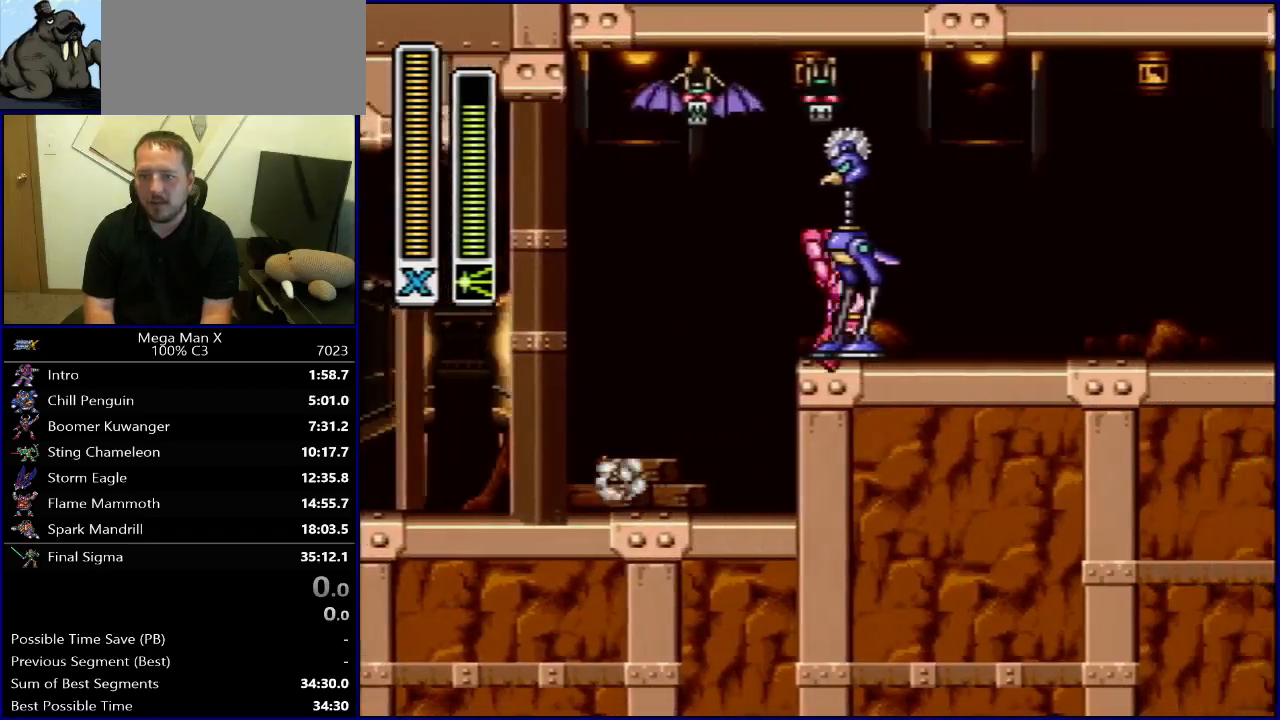
{"buttons": ["B", "R1", "DPAD_RIGHT"], "events": [[100, "B", "up"], [100, "R1", "up"], [233, "R1", "down"], [400, "B", "down"]]}
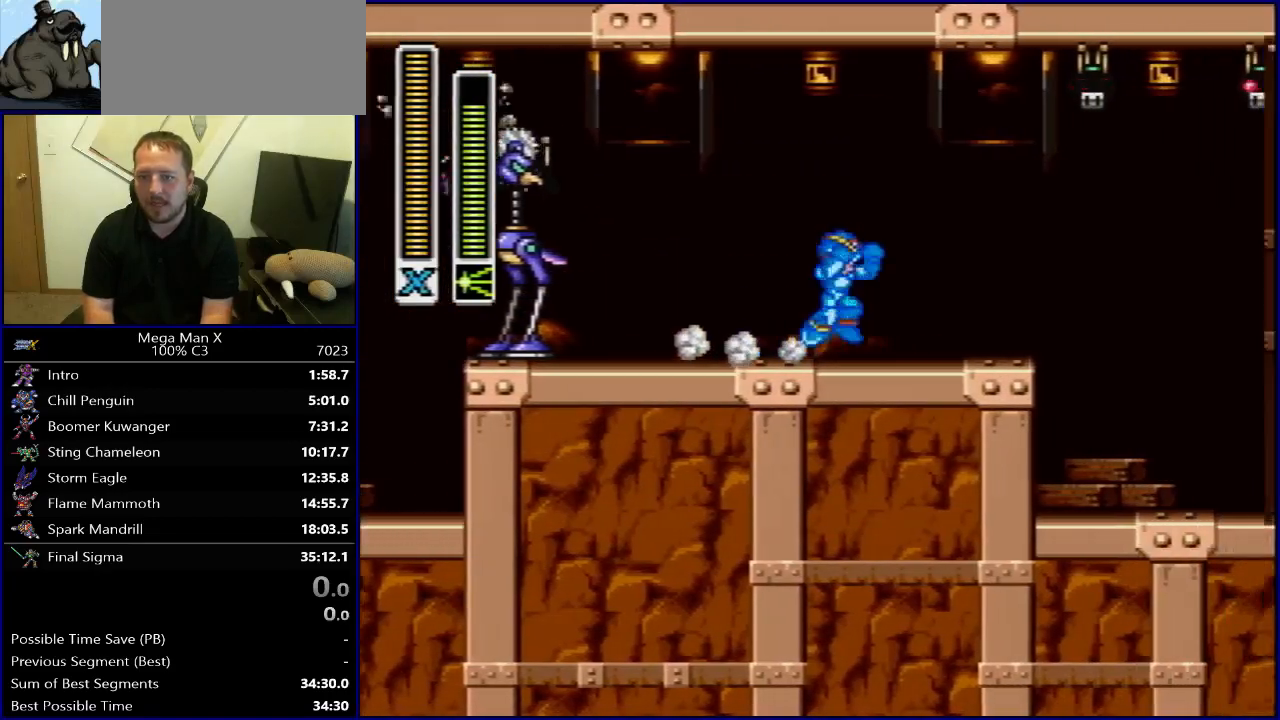
{"buttons": ["DPAD_RIGHT"], "events": [[100, "R1", "up"], [117, "B", "up"]]}
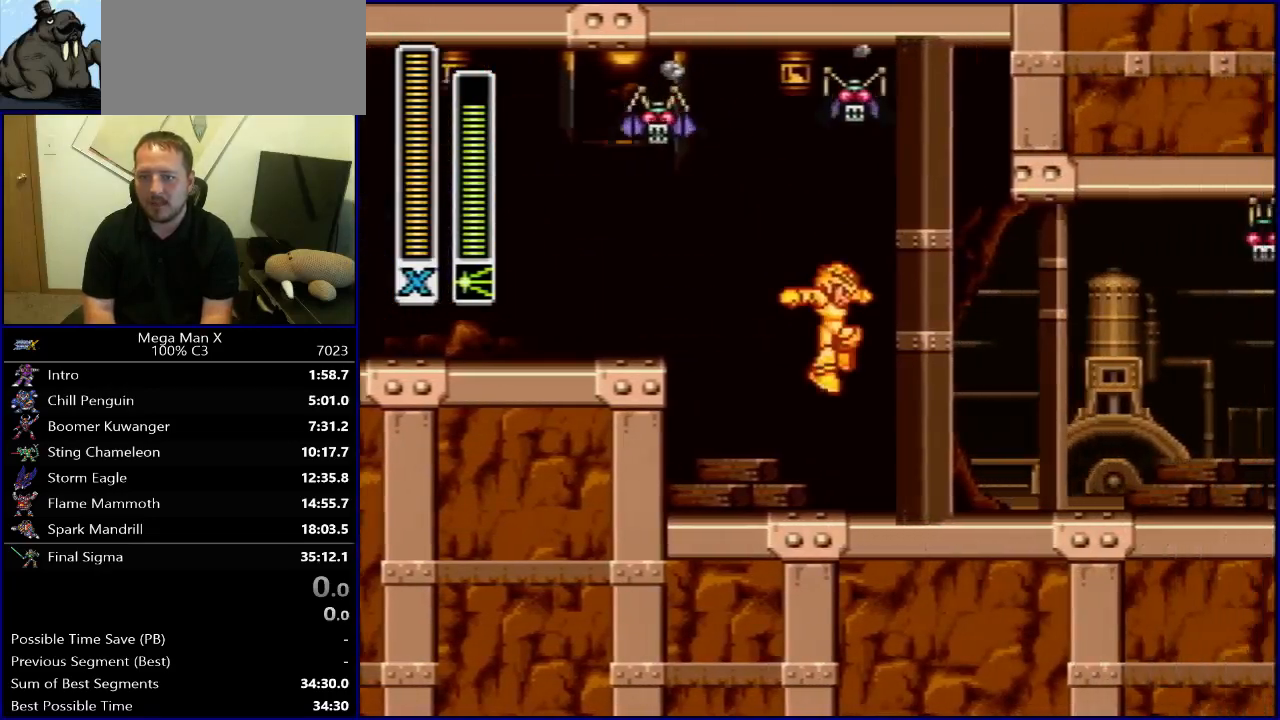
{"buttons": ["B", "R1", "DPAD_RIGHT"], "events": [[133, "R1", "down"], [300, "B", "down"]]}
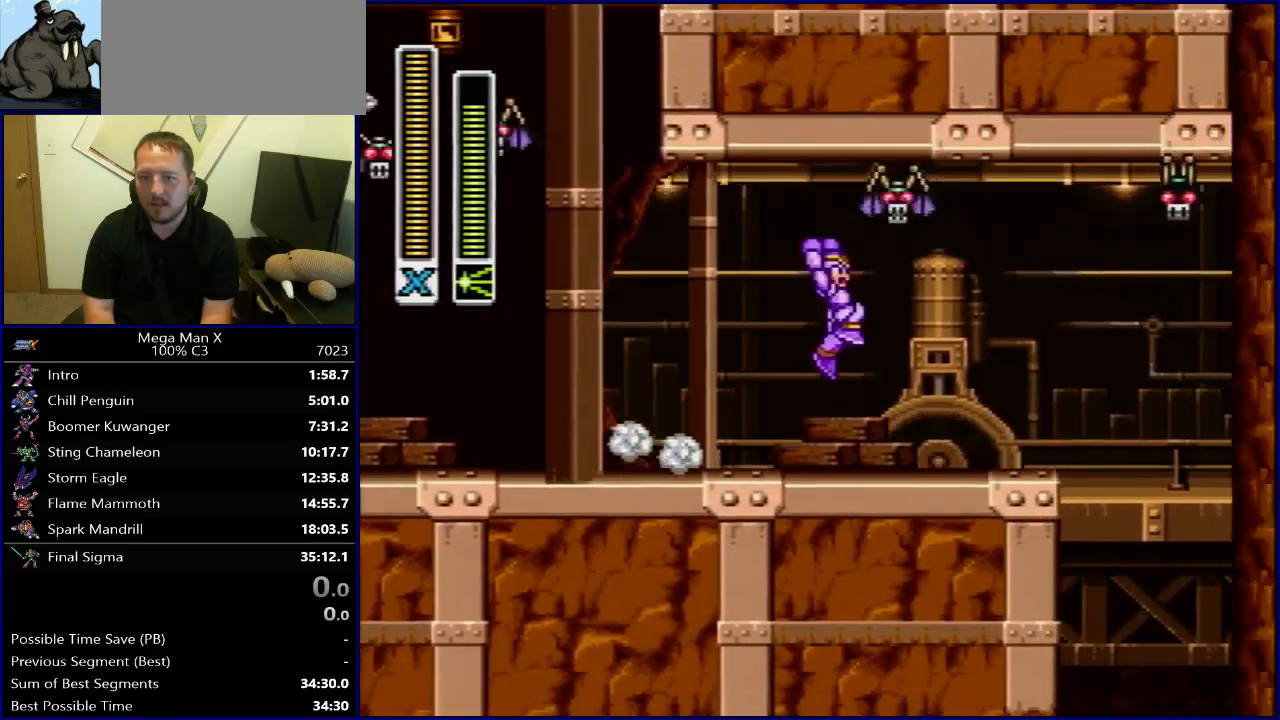
{"buttons": [], "events": [[33, "R1", "up"], [50, "B", "up"], [450, "DPAD_RIGHT", "up"]]}
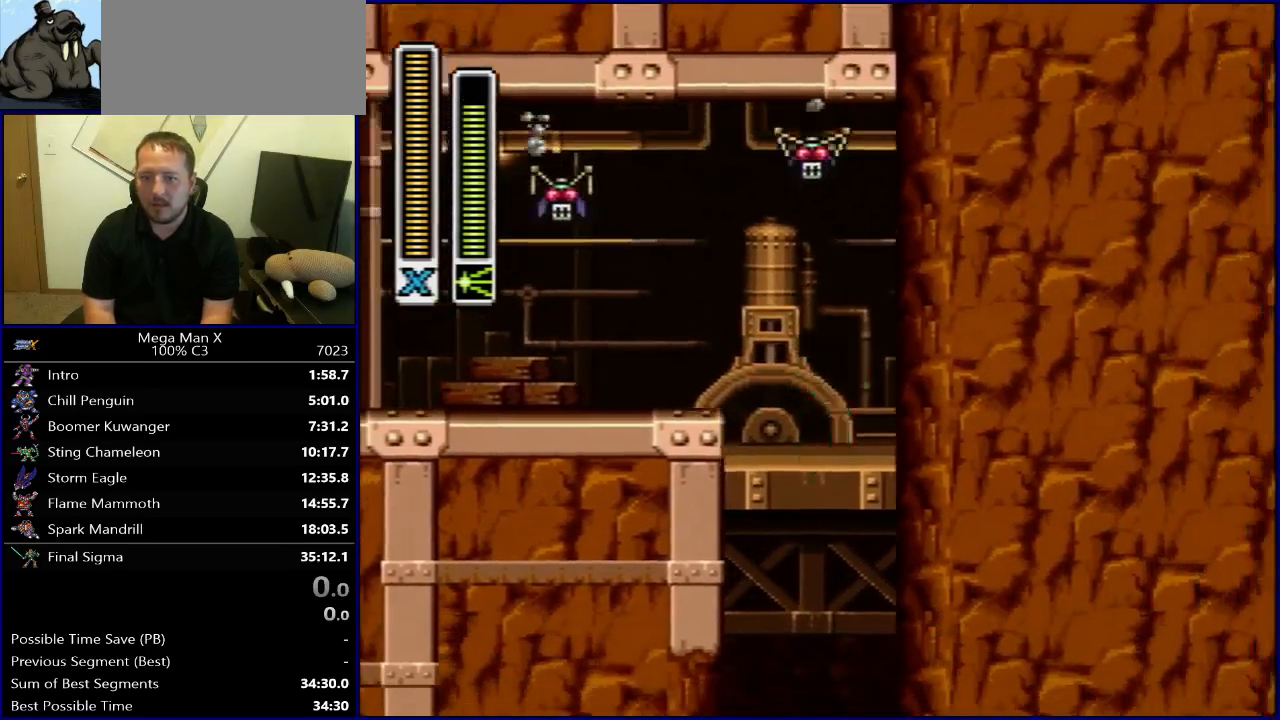
{"buttons": ["DPAD_LEFT"], "events": [[400, "DPAD_LEFT", "down"]]}
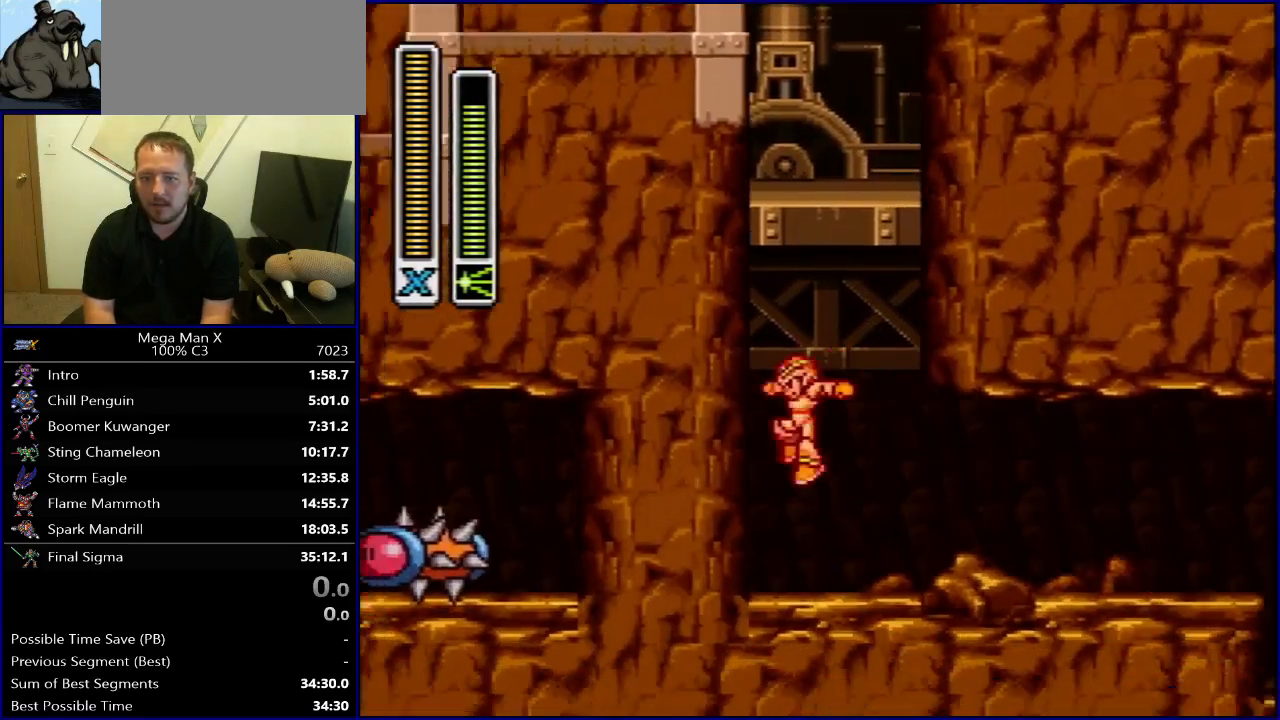
{"buttons": ["DPAD_LEFT"], "events": []}
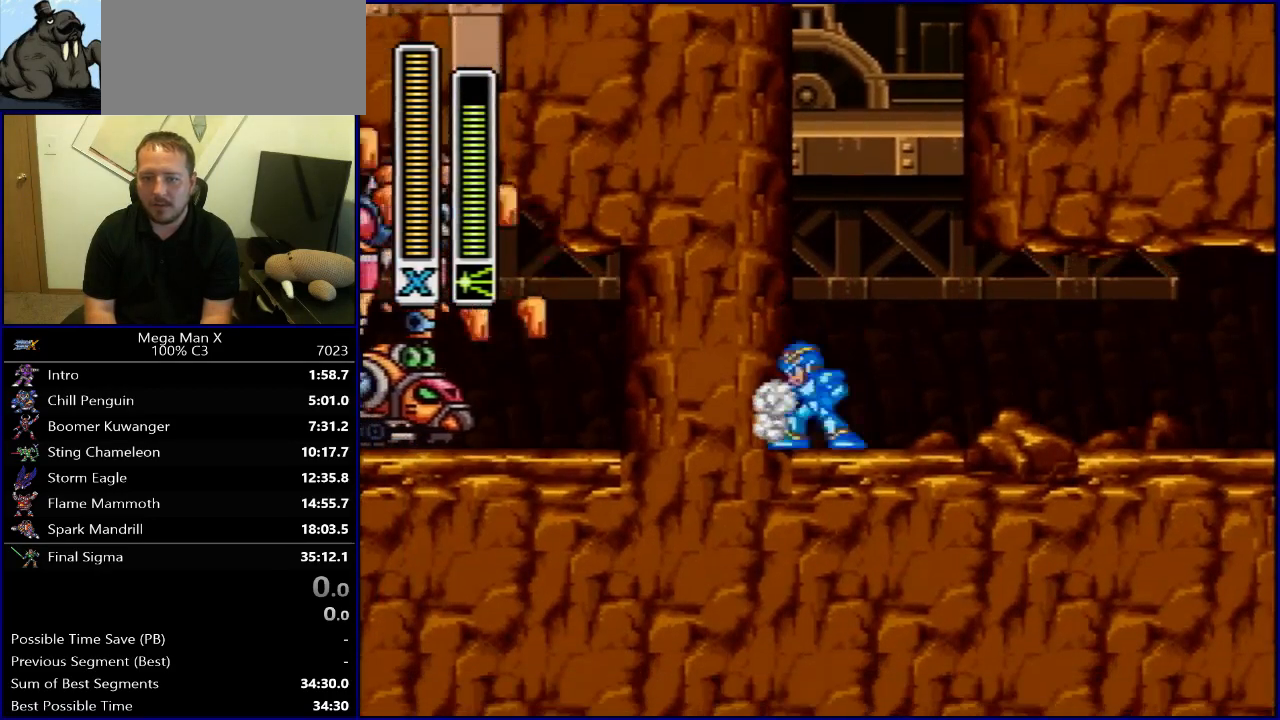
{"buttons": ["DPAD_LEFT"], "events": []}
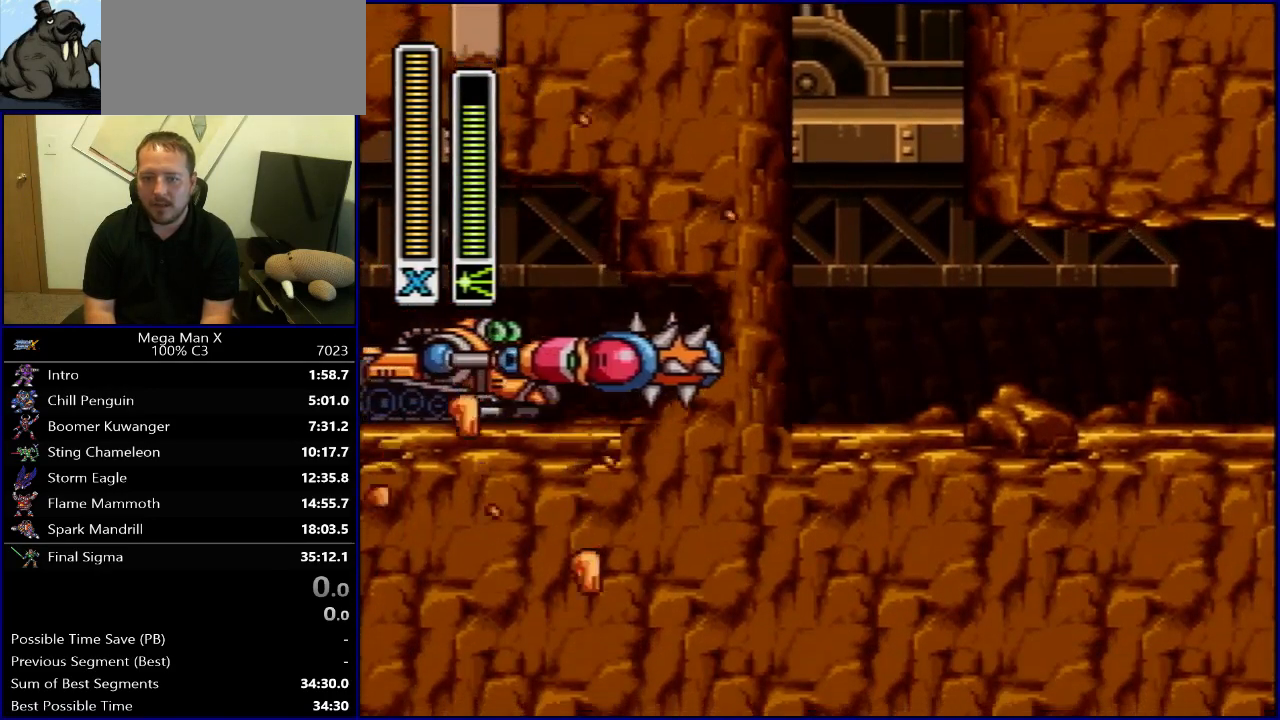
{"buttons": ["DPAD_LEFT"], "events": []}
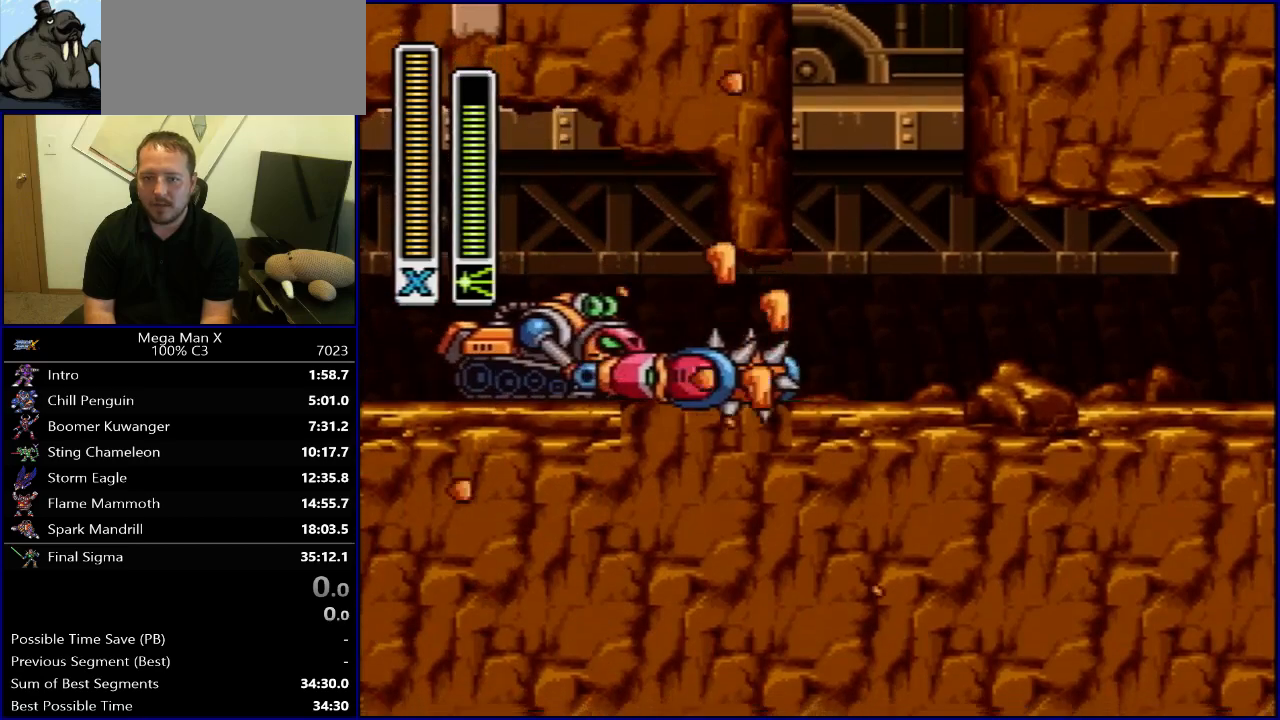
{"buttons": ["B", "R1", "DPAD_LEFT"], "events": [[150, "B", "down"], [150, "R1", "down"]]}
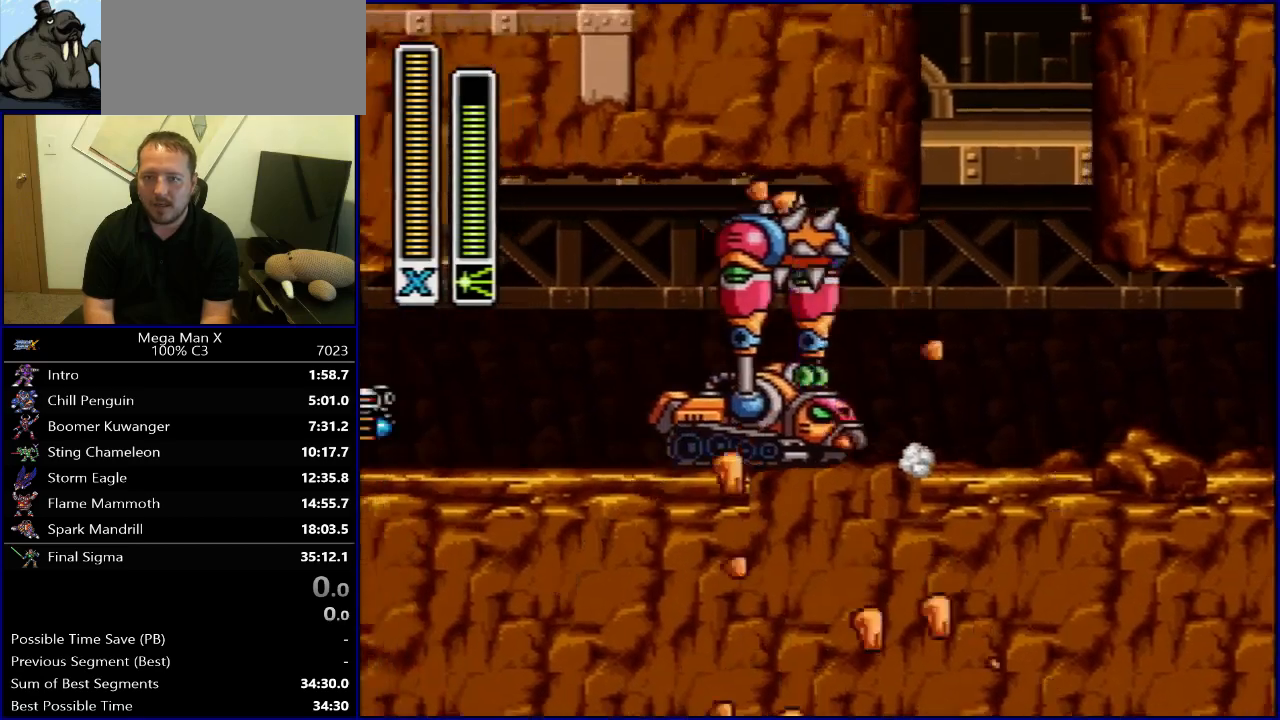
{"buttons": ["B", "R1", "DPAD_LEFT"], "events": []}
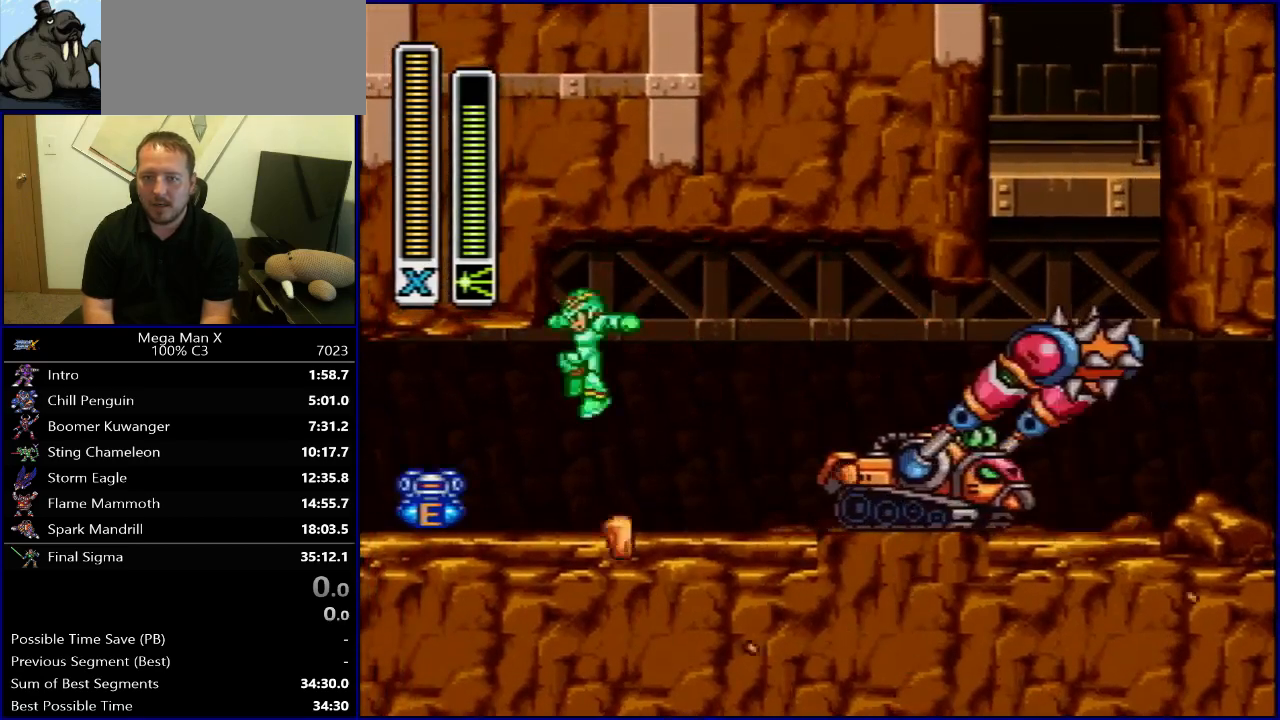
{"buttons": ["DPAD_RIGHT"], "events": [[250, "B", "up"], [250, "DPAD_LEFT", "up"], [250, "DPAD_RIGHT", "down"], [250, "R1", "up"]]}
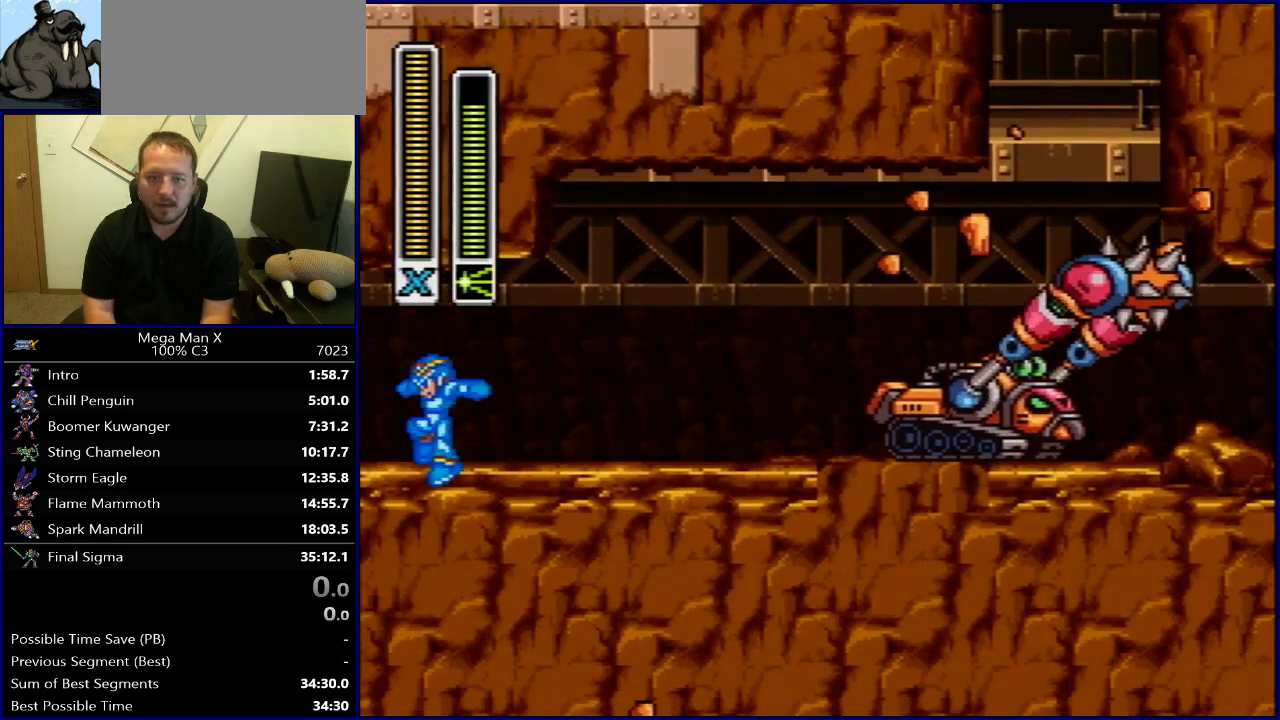
{"buttons": ["DPAD_RIGHT"], "events": []}
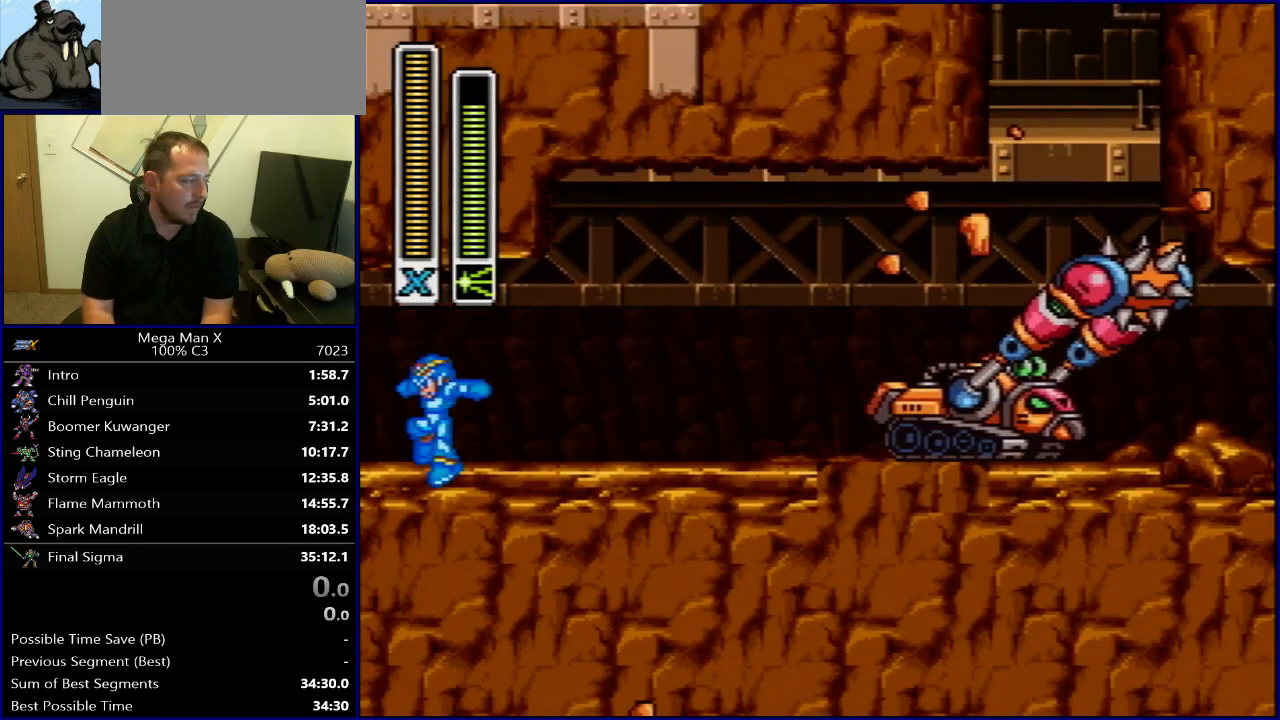
{"buttons": ["DPAD_RIGHT"], "events": []}
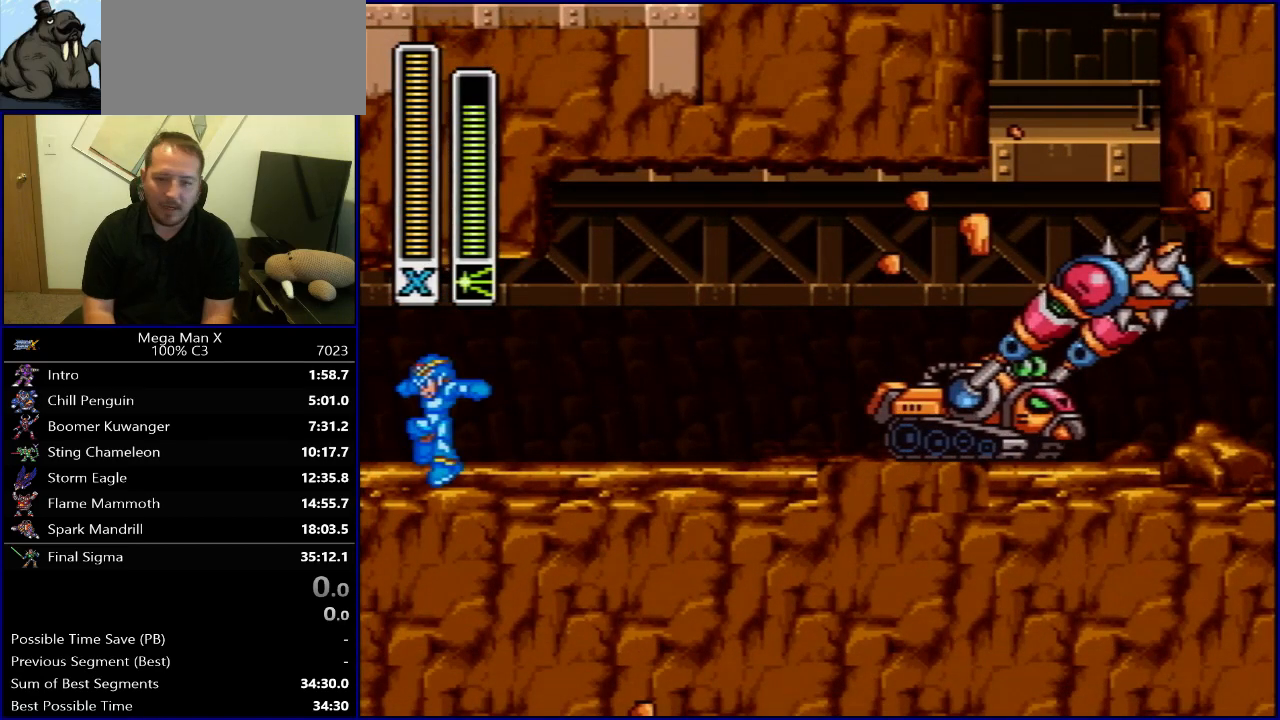
{"buttons": ["B", "R1", "DPAD_RIGHT"], "events": [[133, "R1", "down"], [250, "B", "down"]]}
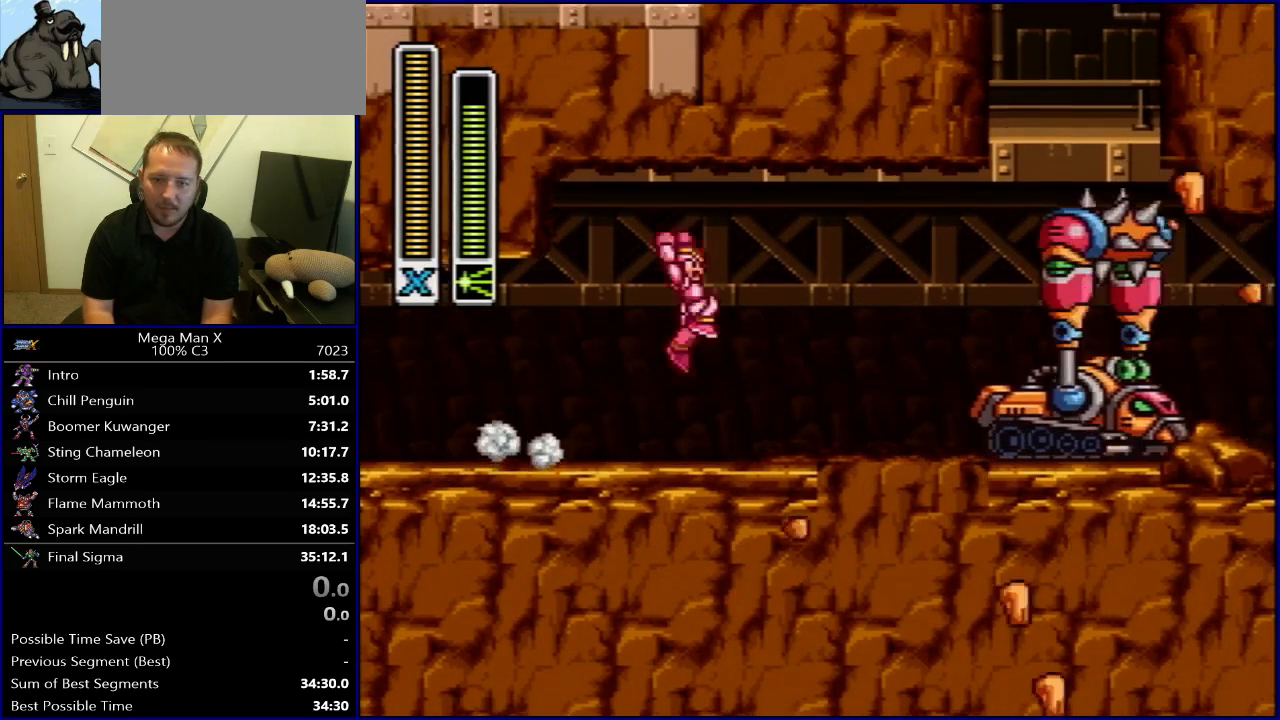
{"buttons": ["DPAD_RIGHT"], "events": [[217, "R1", "up"], [233, "B", "up"]]}
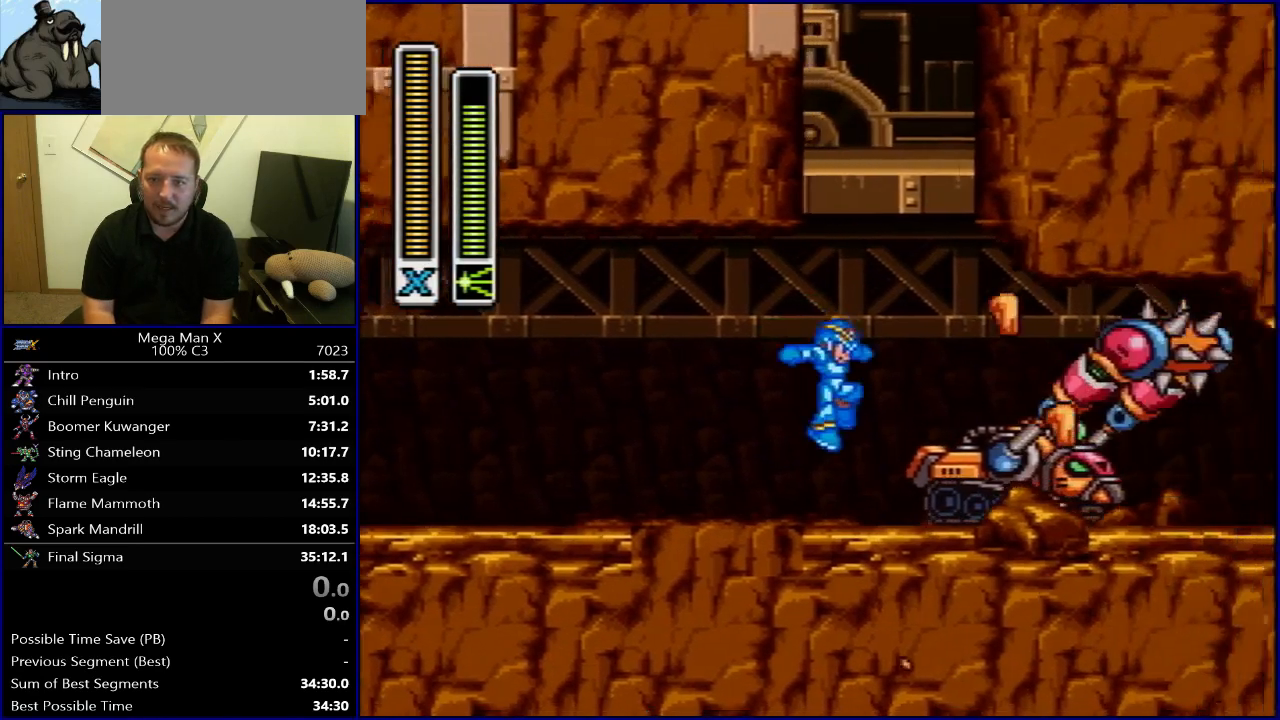
{"buttons": ["B", "R1", "DPAD_RIGHT"], "events": [[250, "R1", "down"], [333, "B", "down"]]}
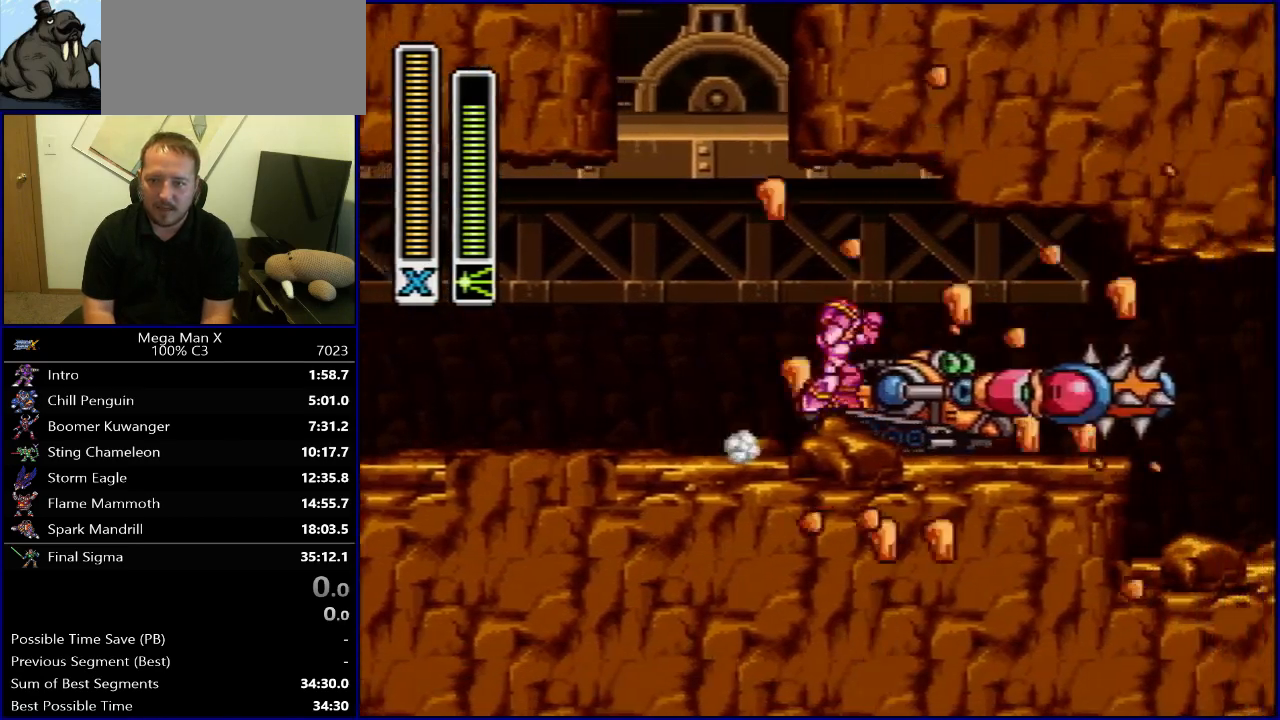
{"buttons": ["DPAD_RIGHT"], "events": [[267, "B", "up"], [283, "R1", "up"]]}